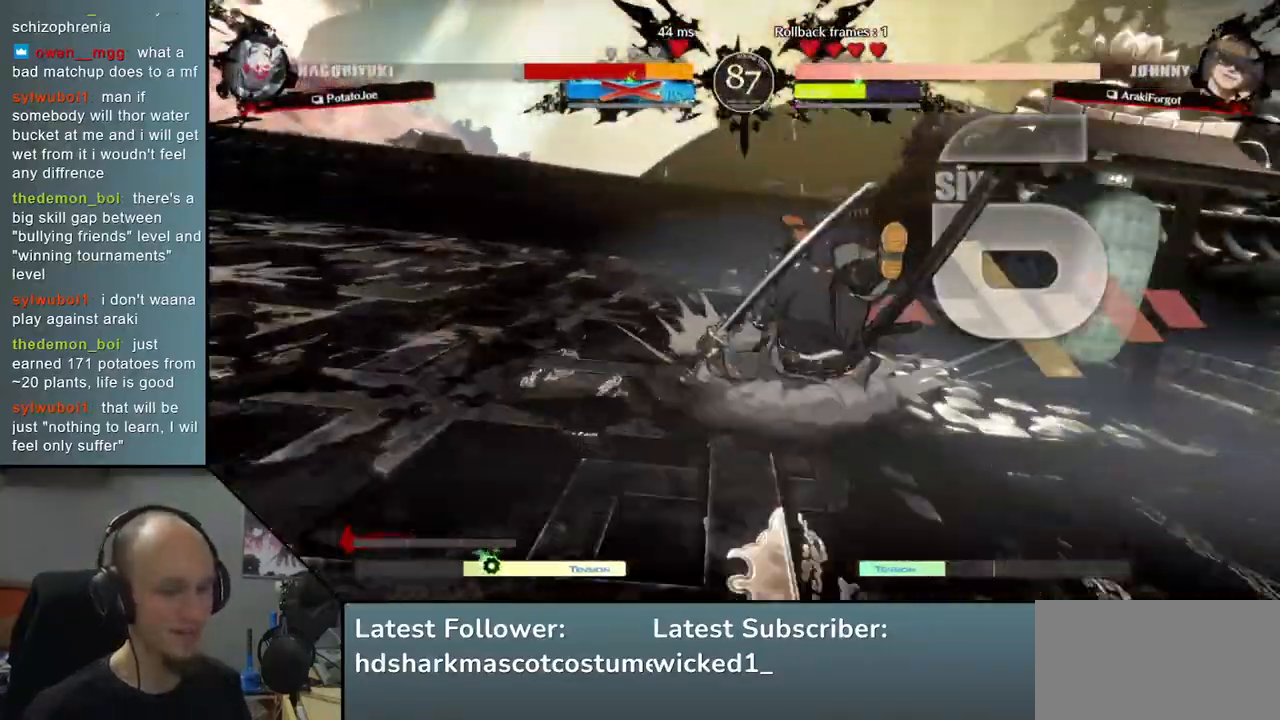
Gameplay with a controller (arcade stick); each line is a JSON object with the inputs held at the frame after it. "events" lists button and stick changes between this image and that frame as [ms after this image, input, new state], when the widget could be followed in between. Not read: L3 R3.
{"buttons": [], "left_stick": "down-left", "events": []}
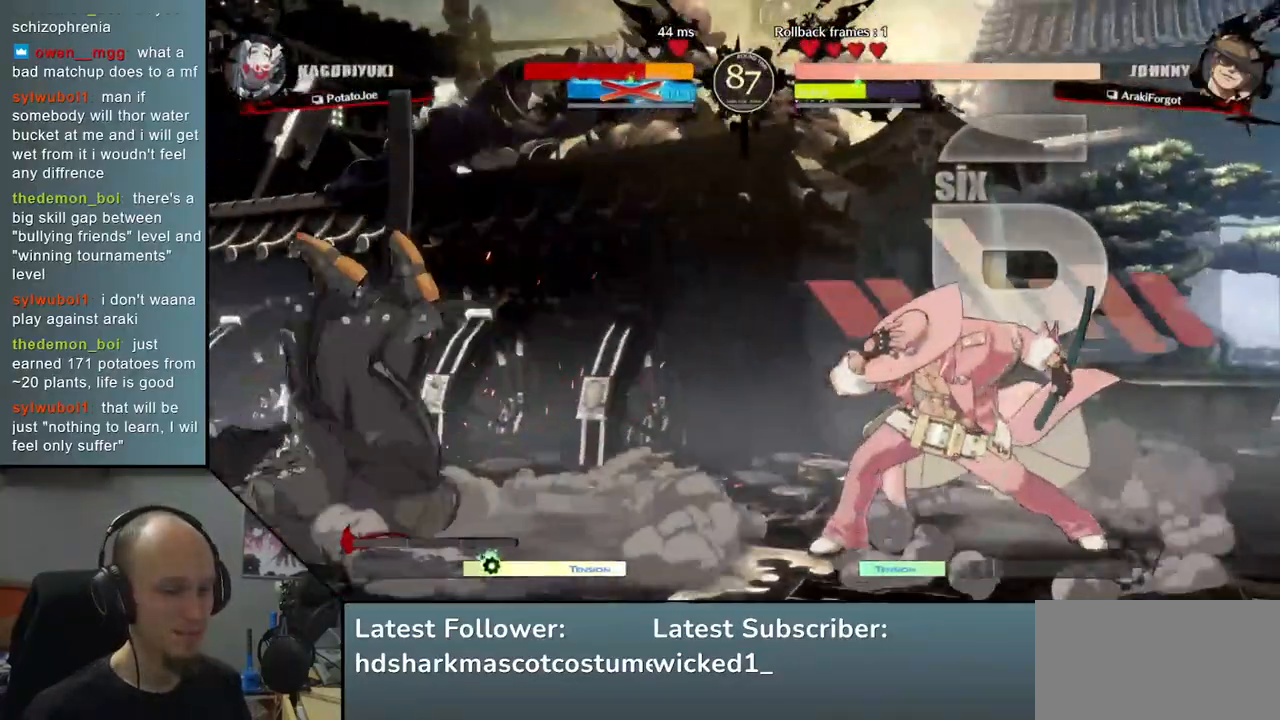
{"buttons": [], "left_stick": "right", "events": [[317, "left_stick", "right"], [417, "R1", "down"], [483, "R1", "up"]]}
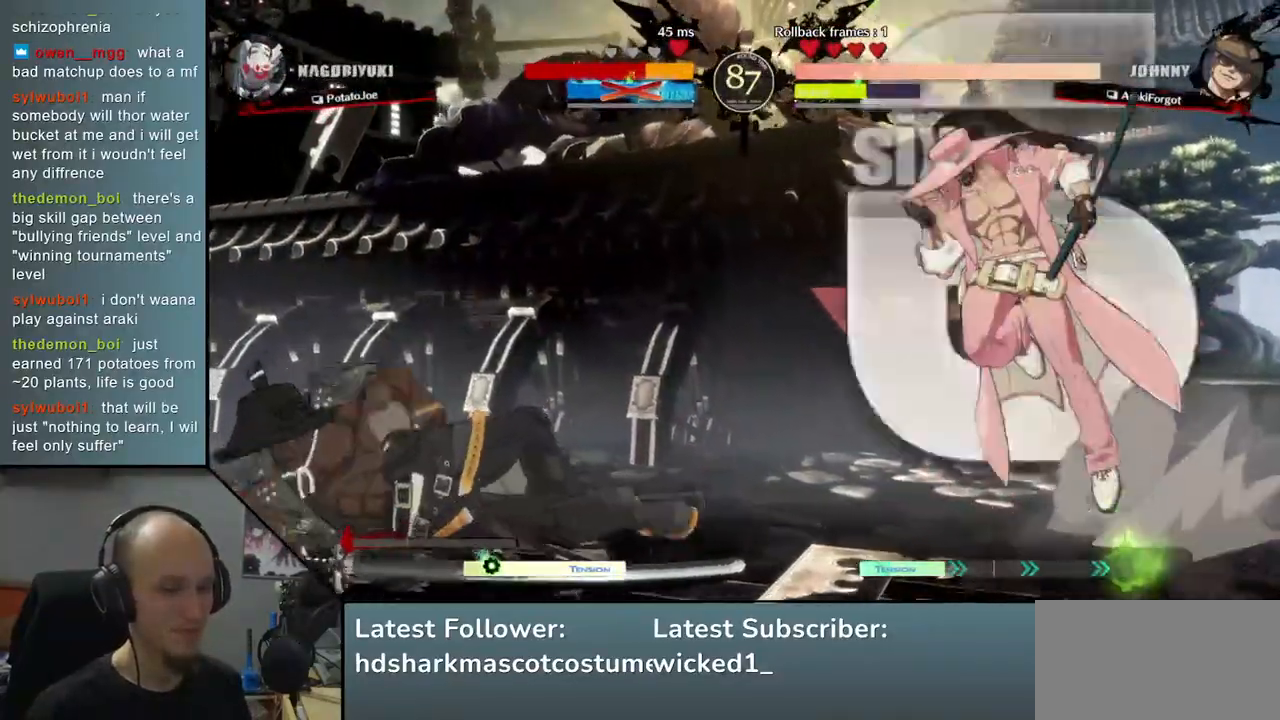
{"buttons": [], "left_stick": "left", "events": [[83, "R1", "down"], [167, "R1", "up"], [250, "R1", "down"], [350, "R1", "up"], [433, "left_stick", "left"]]}
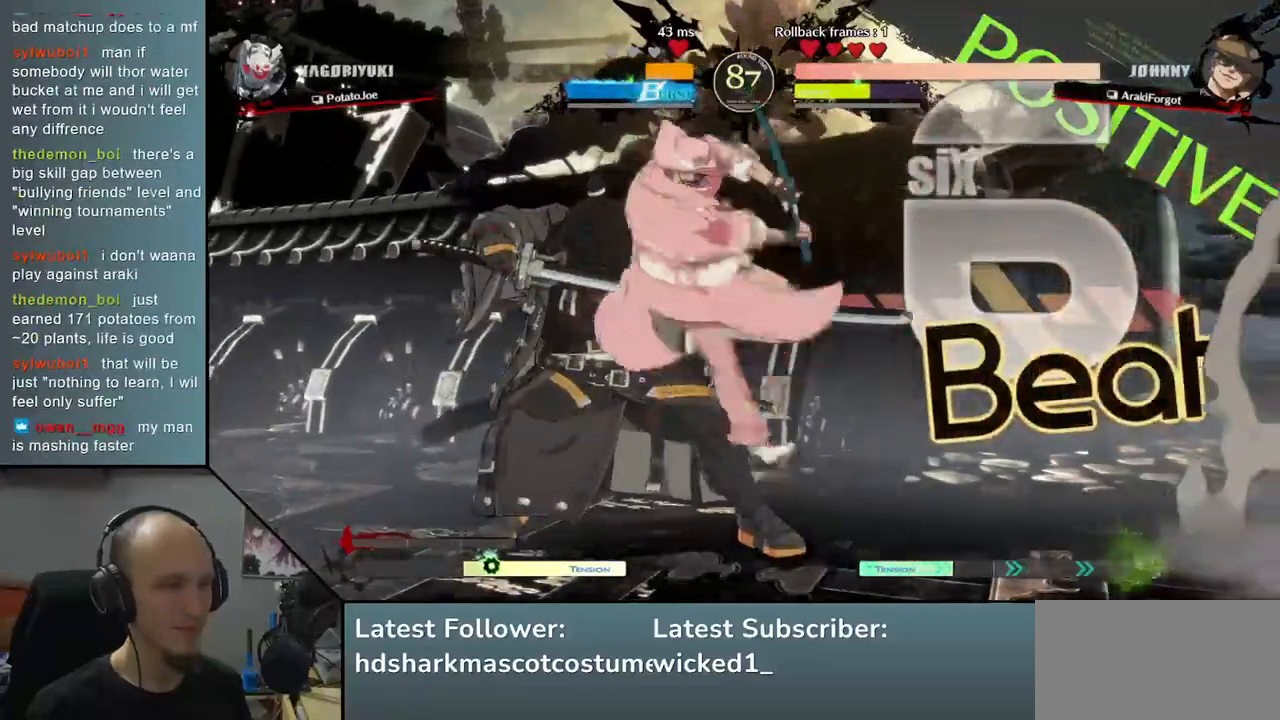
{"buttons": [], "left_stick": "down", "events": [[400, "left_stick", "down"]]}
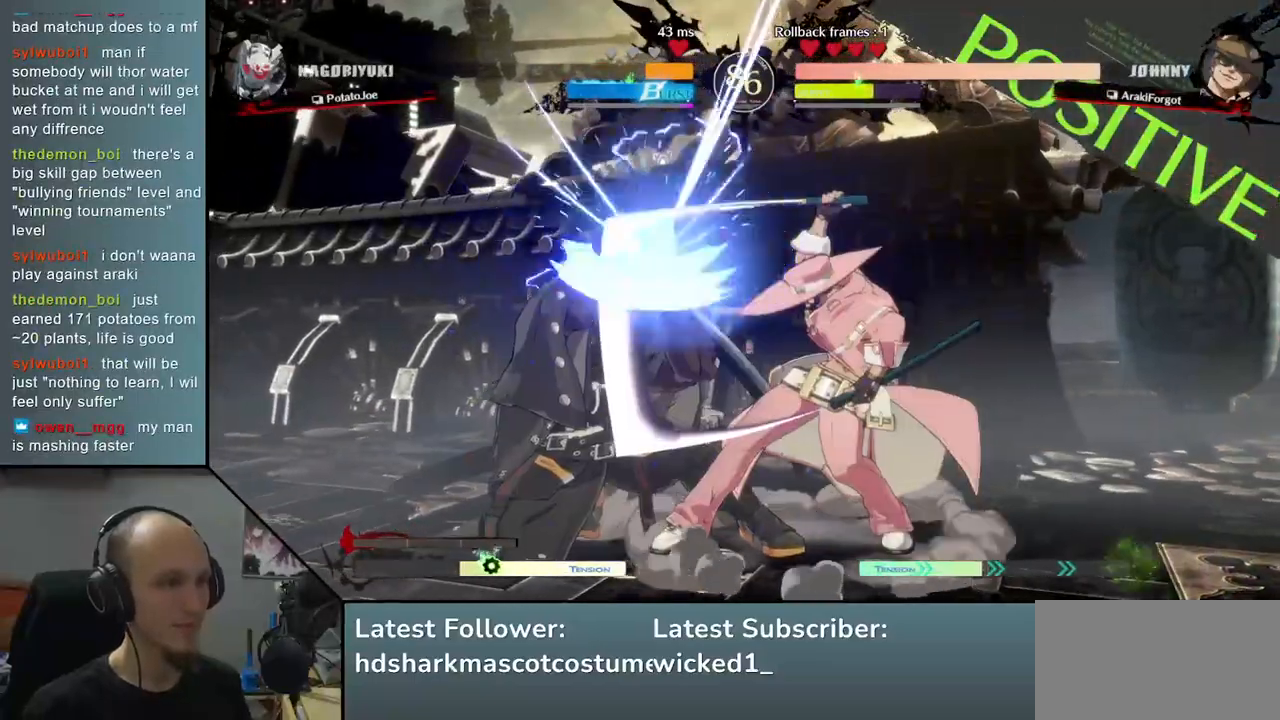
{"buttons": [], "left_stick": "down-left", "events": [[17, "left_stick", "down-left"], [267, "R1", "down"], [267, "R2", "down"], [267, "SQUARE", "down"], [267, "TRIANGLE", "down"], [433, "R1", "up"], [433, "TRIANGLE", "up"], [467, "R2", "up"], [467, "SQUARE", "up"]]}
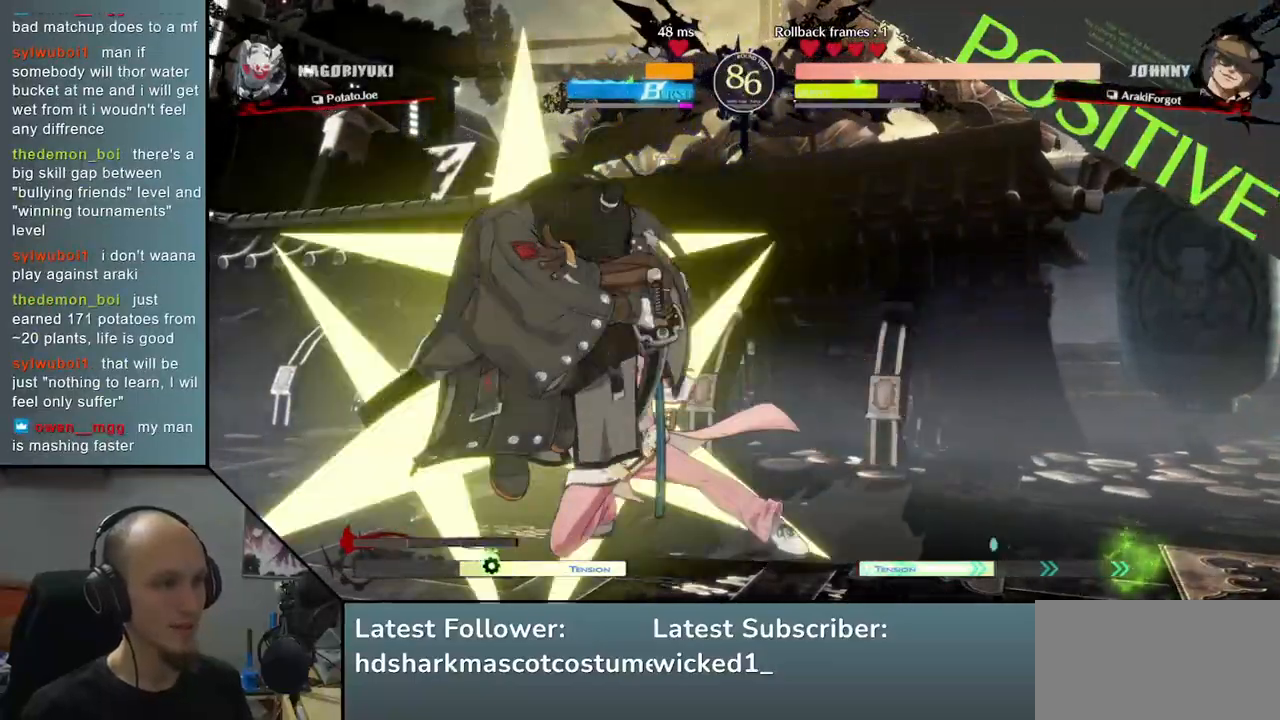
{"buttons": ["TRIANGLE"], "left_stick": "center", "events": [[333, "left_stick", "center"], [417, "TRIANGLE", "down"]]}
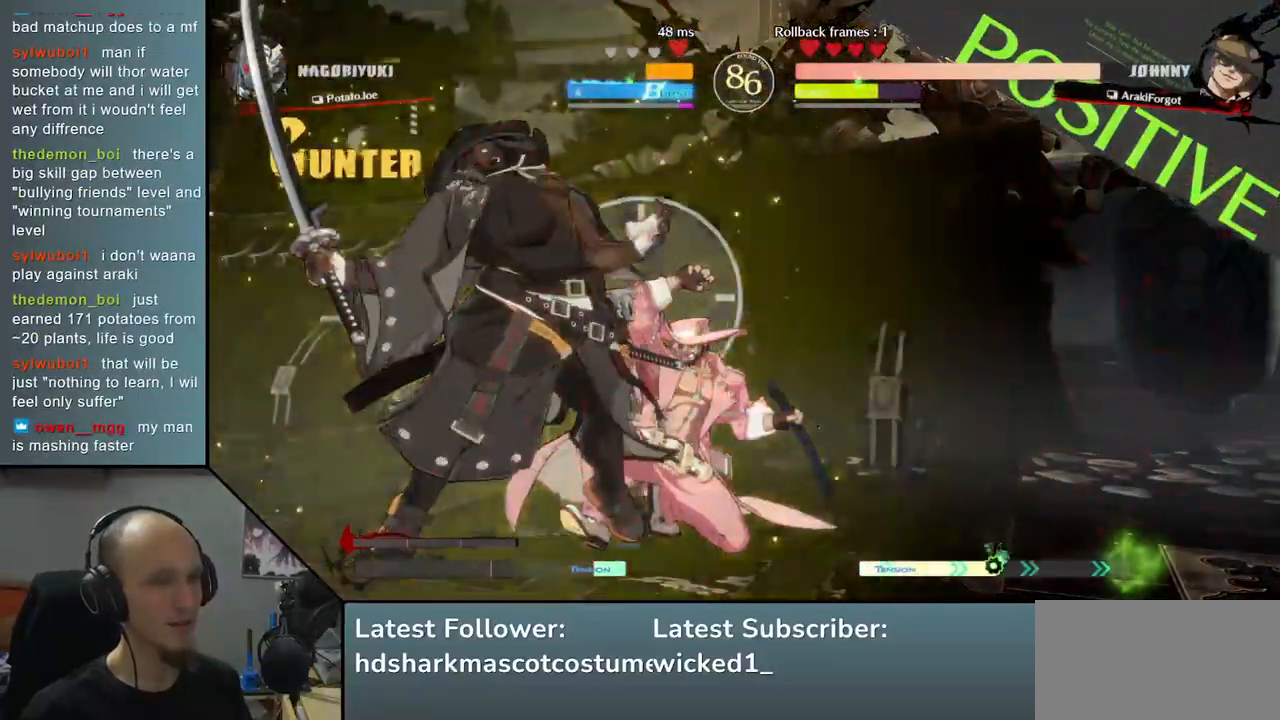
{"buttons": ["TRIANGLE"], "left_stick": "center", "events": [[17, "TRIANGLE", "up"], [117, "TRIANGLE", "down"], [200, "TRIANGLE", "up"], [317, "TRIANGLE", "down"], [417, "TRIANGLE", "up"], [500, "TRIANGLE", "down"]]}
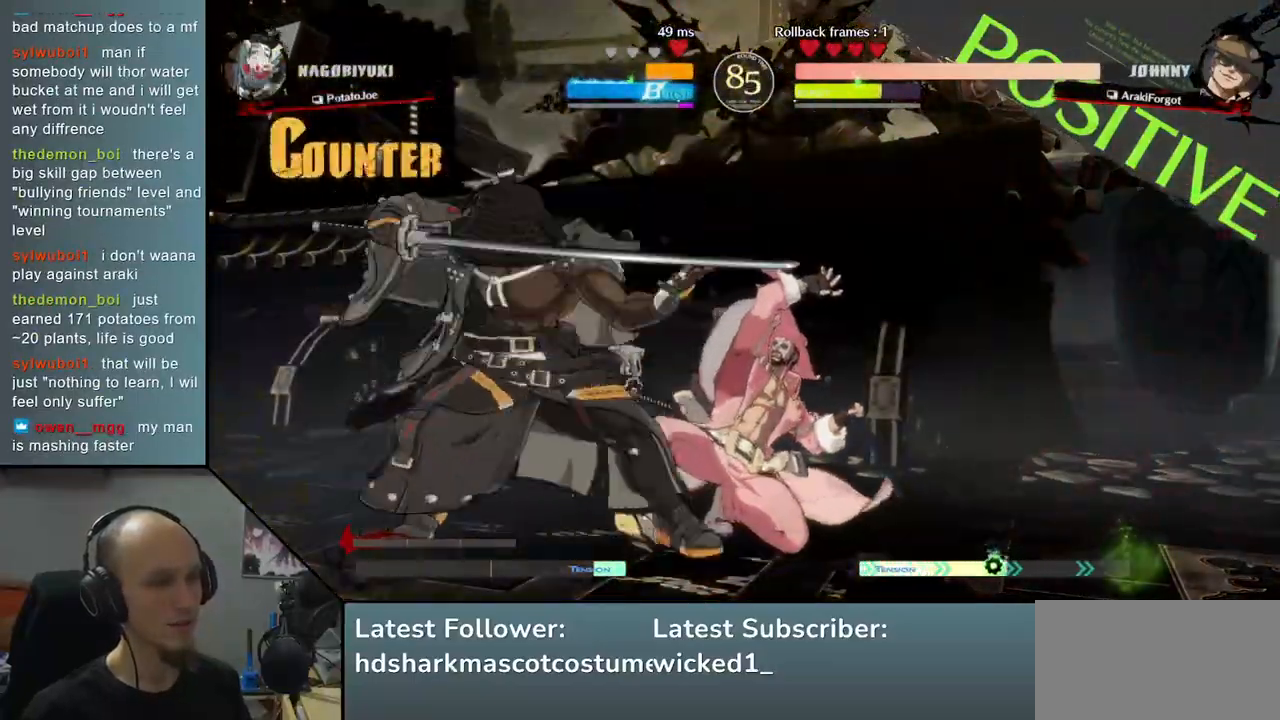
{"buttons": [], "left_stick": "center", "events": [[100, "TRIANGLE", "up"], [200, "TRIANGLE", "down"], [283, "TRIANGLE", "up"], [417, "TRIANGLE", "down"], [483, "TRIANGLE", "up"]]}
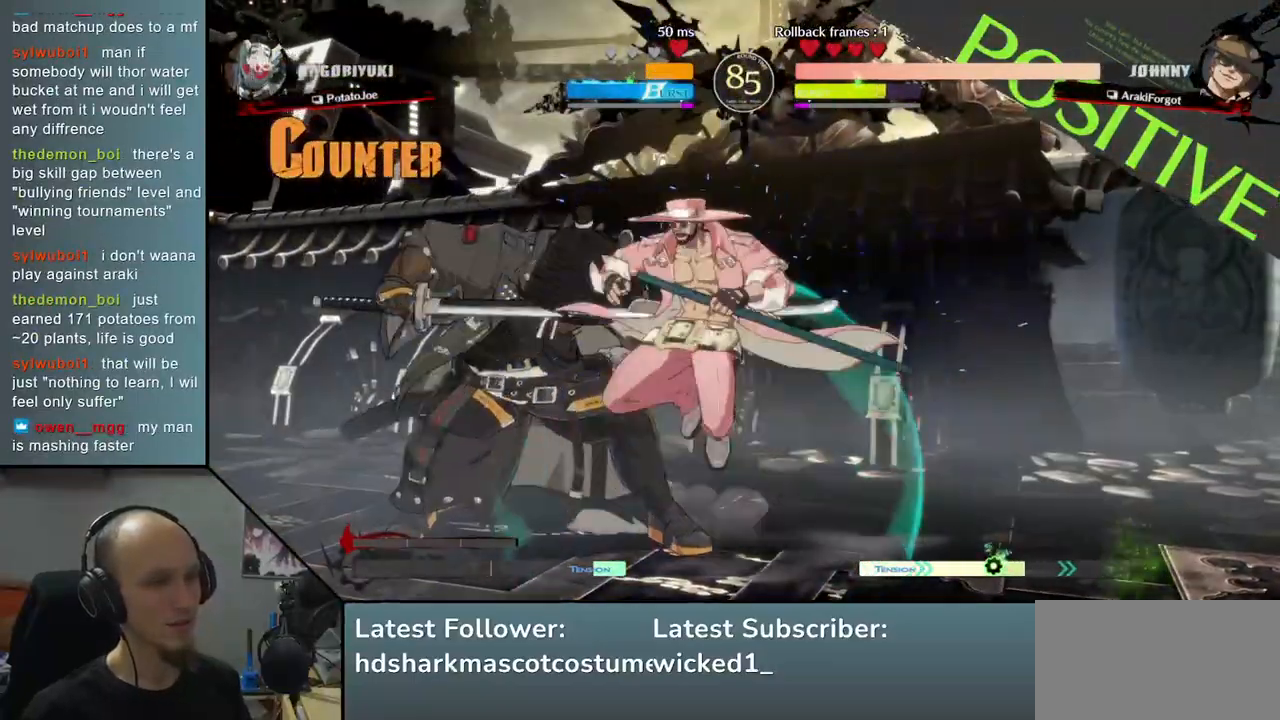
{"buttons": [], "left_stick": "center", "events": [[100, "TRIANGLE", "down"], [183, "TRIANGLE", "up"], [317, "TRIANGLE", "down"], [417, "TRIANGLE", "up"]]}
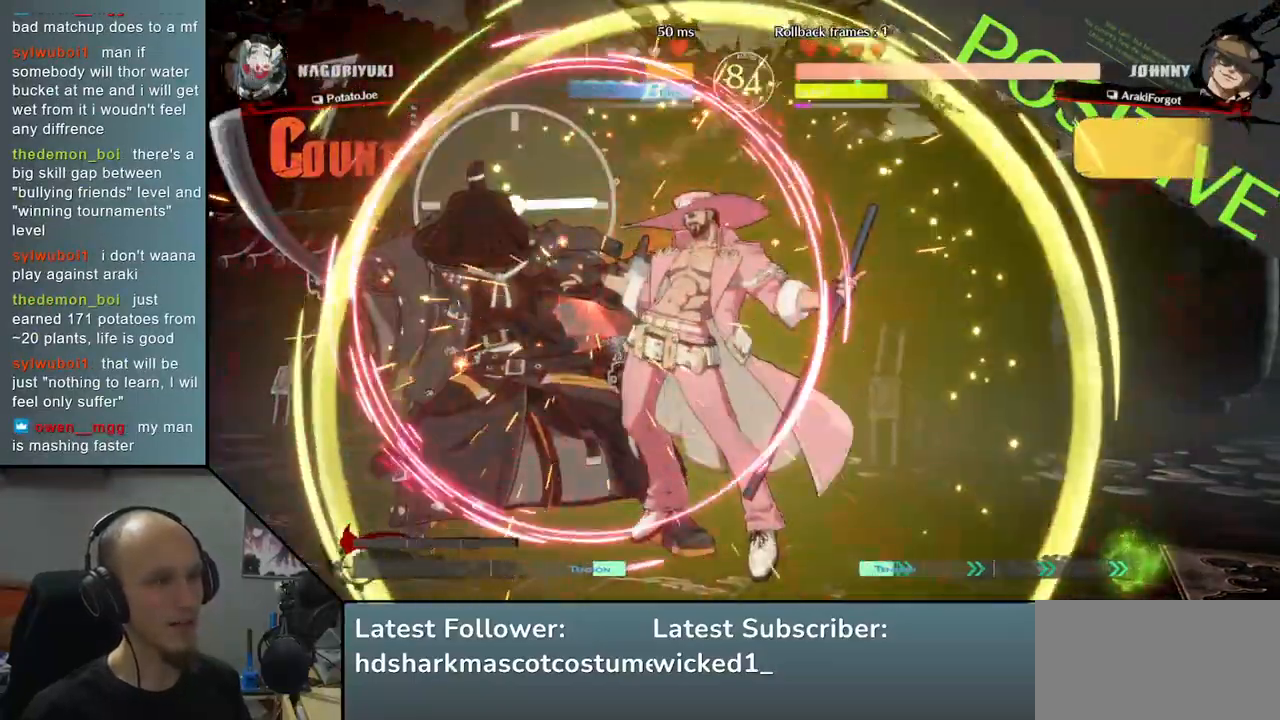
{"buttons": [], "left_stick": "center", "events": [[67, "left_stick", "left"], [383, "left_stick", "center"]]}
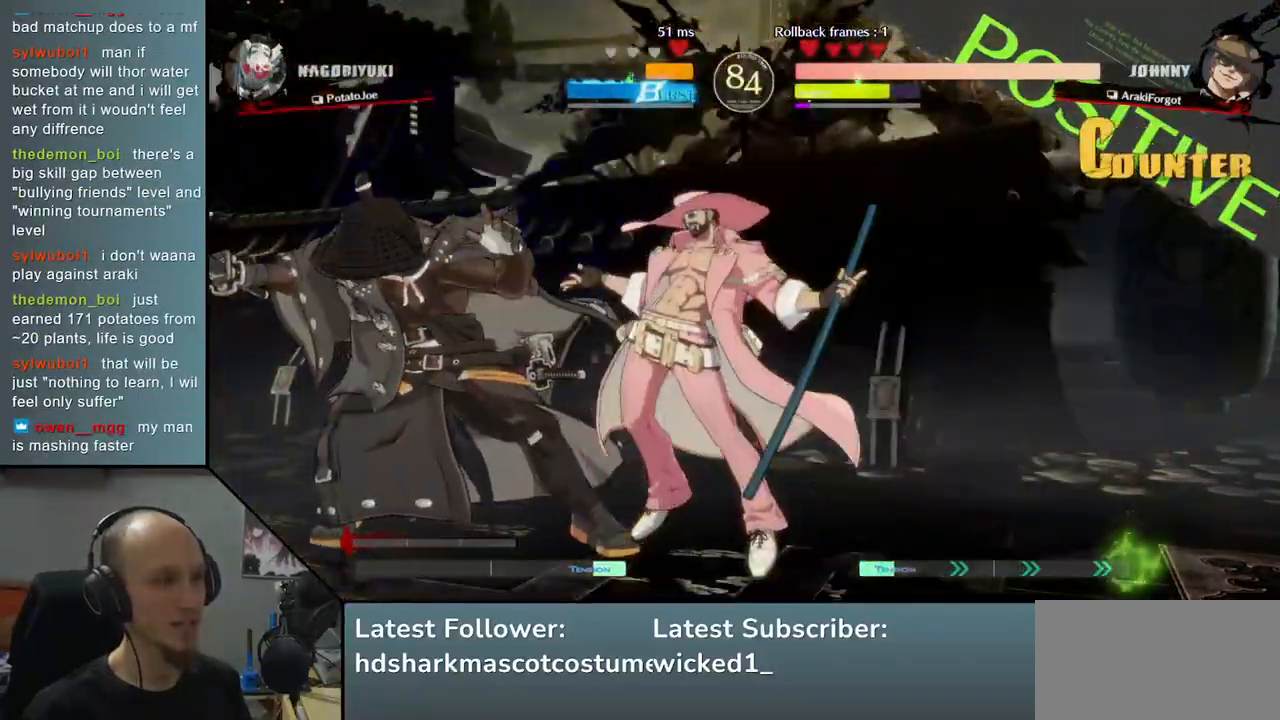
{"buttons": [], "left_stick": "center", "events": [[183, "L1", "down"], [183, "R1", "down"], [283, "L1", "up"], [283, "R1", "up"], [350, "L1", "down"], [350, "R1", "down"], [433, "R1", "up"], [450, "L1", "up"]]}
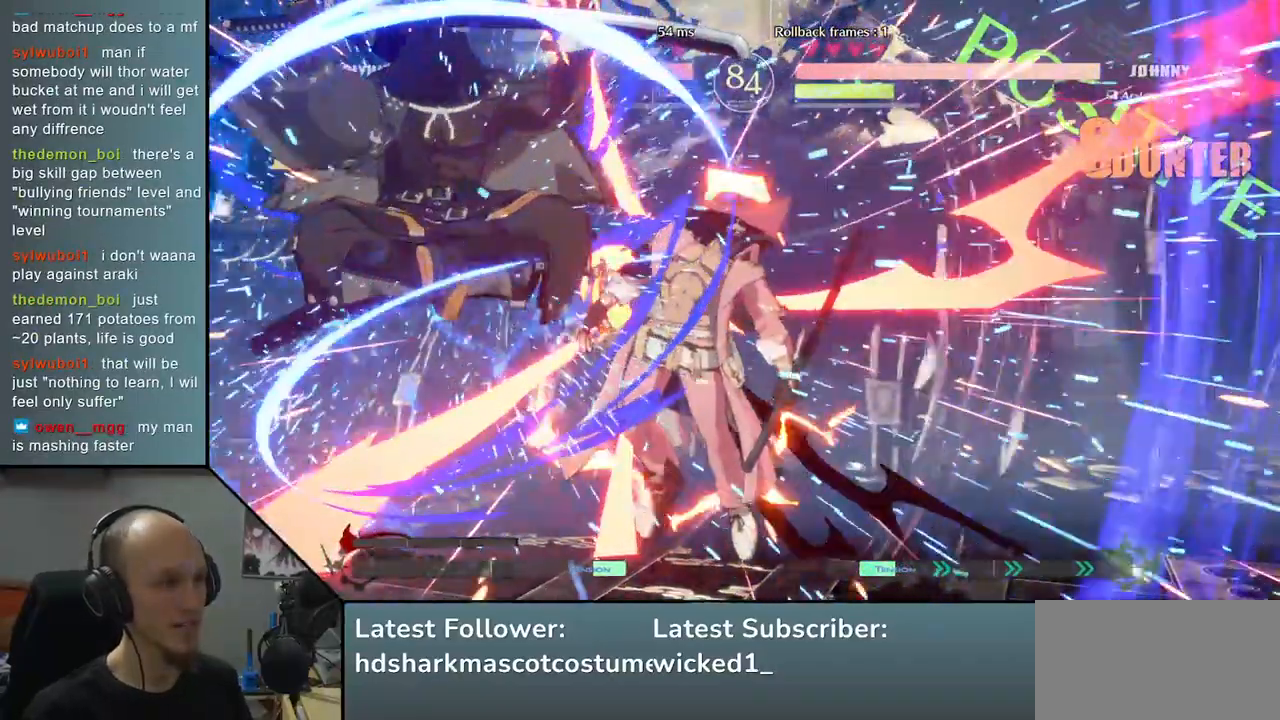
{"buttons": [], "left_stick": "center", "events": [[17, "L1", "down"], [17, "R1", "down"], [100, "L1", "up"], [117, "R1", "up"]]}
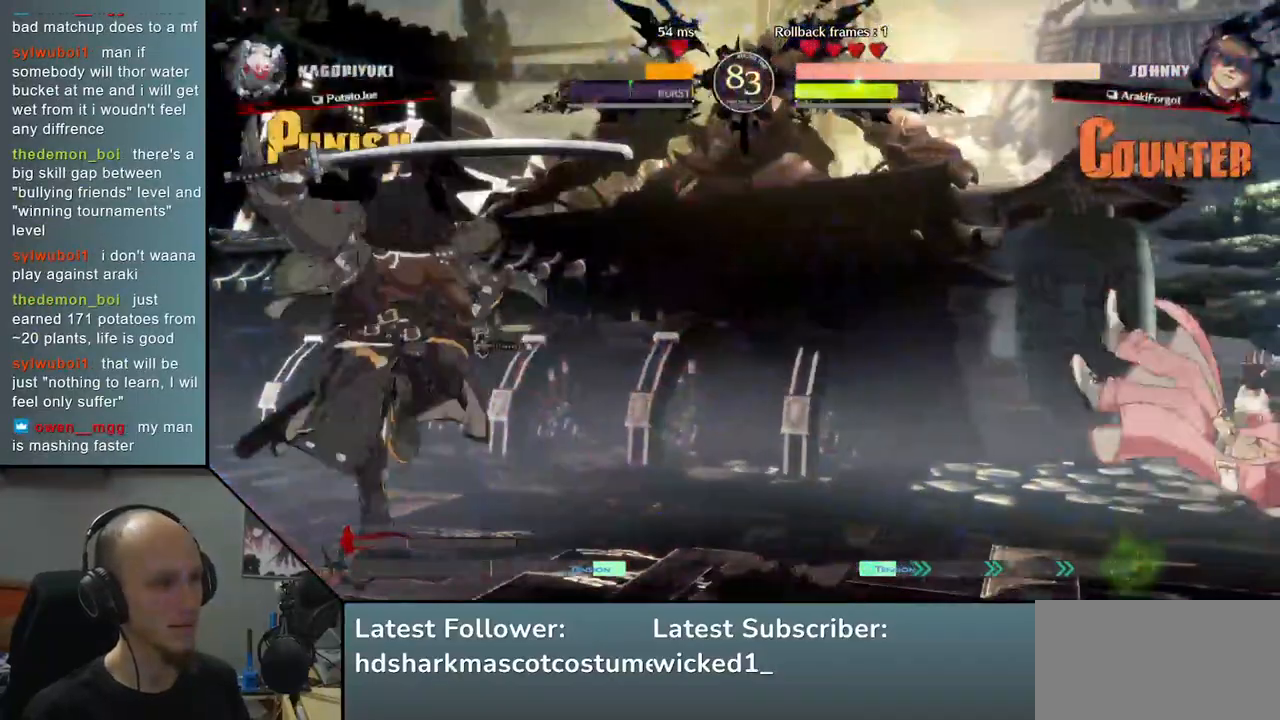
{"buttons": ["L2"], "left_stick": "right", "events": [[33, "left_stick", "down"], [150, "left_stick", "right"], [200, "TRIANGLE", "down"], [250, "left_stick", "center"], [317, "TRIANGLE", "up"], [317, "left_stick", "down"], [400, "left_stick", "right"], [483, "L2", "down"]]}
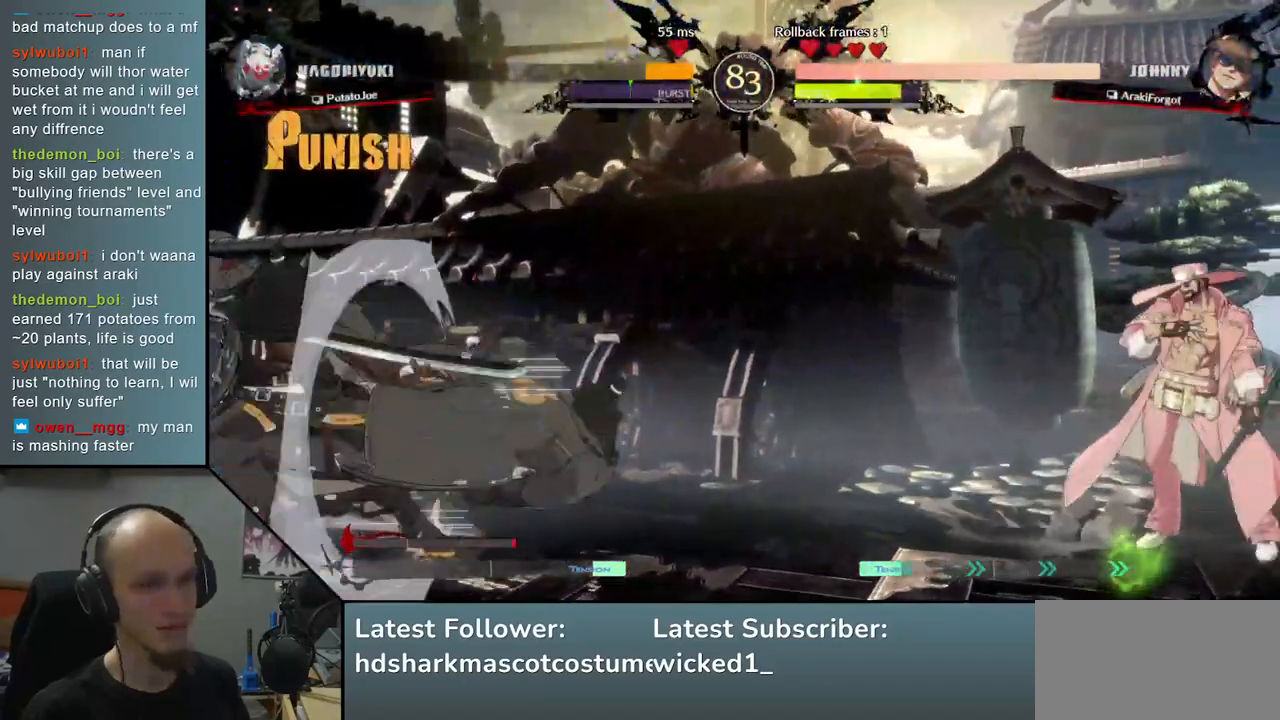
{"buttons": [], "left_stick": "center", "events": [[83, "L2", "up"], [167, "left_stick", "down"], [233, "left_stick", "left"], [250, "SQUARE", "down"], [400, "SQUARE", "up"], [400, "left_stick", "center"]]}
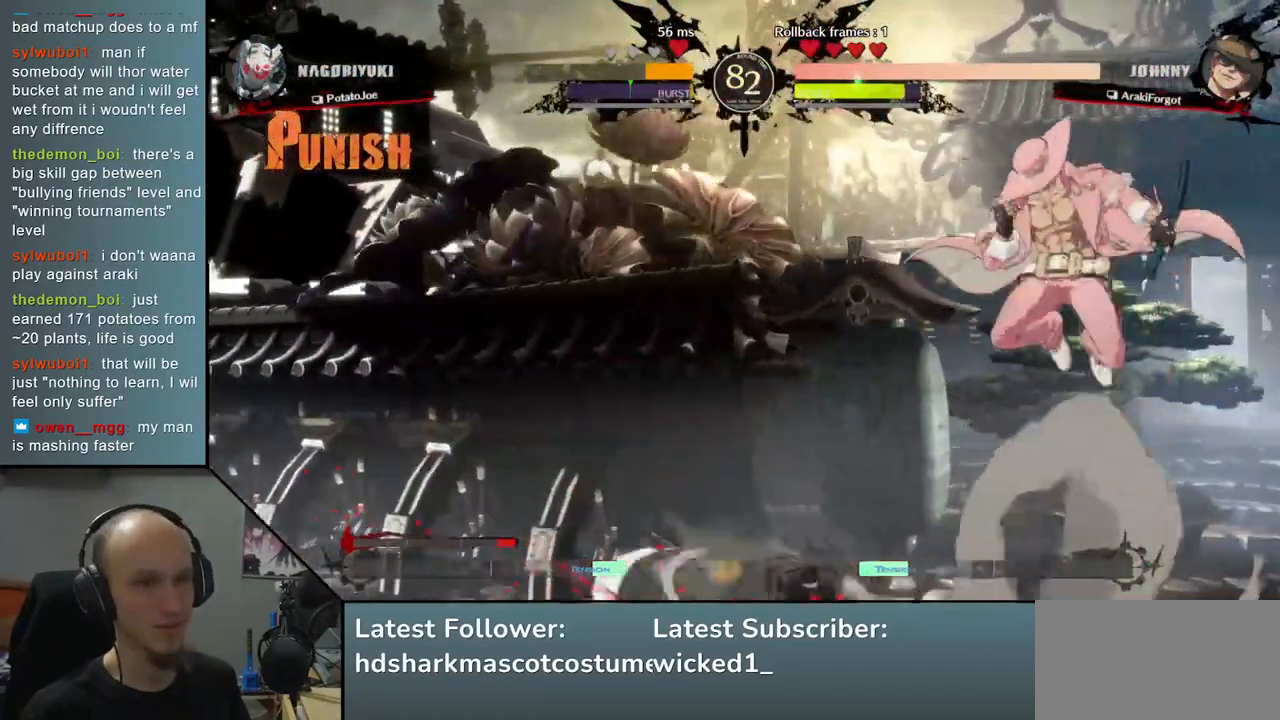
{"buttons": [], "left_stick": "center", "events": [[200, "TRIANGLE", "down"], [283, "TRIANGLE", "up"], [417, "TRIANGLE", "down"], [483, "TRIANGLE", "up"]]}
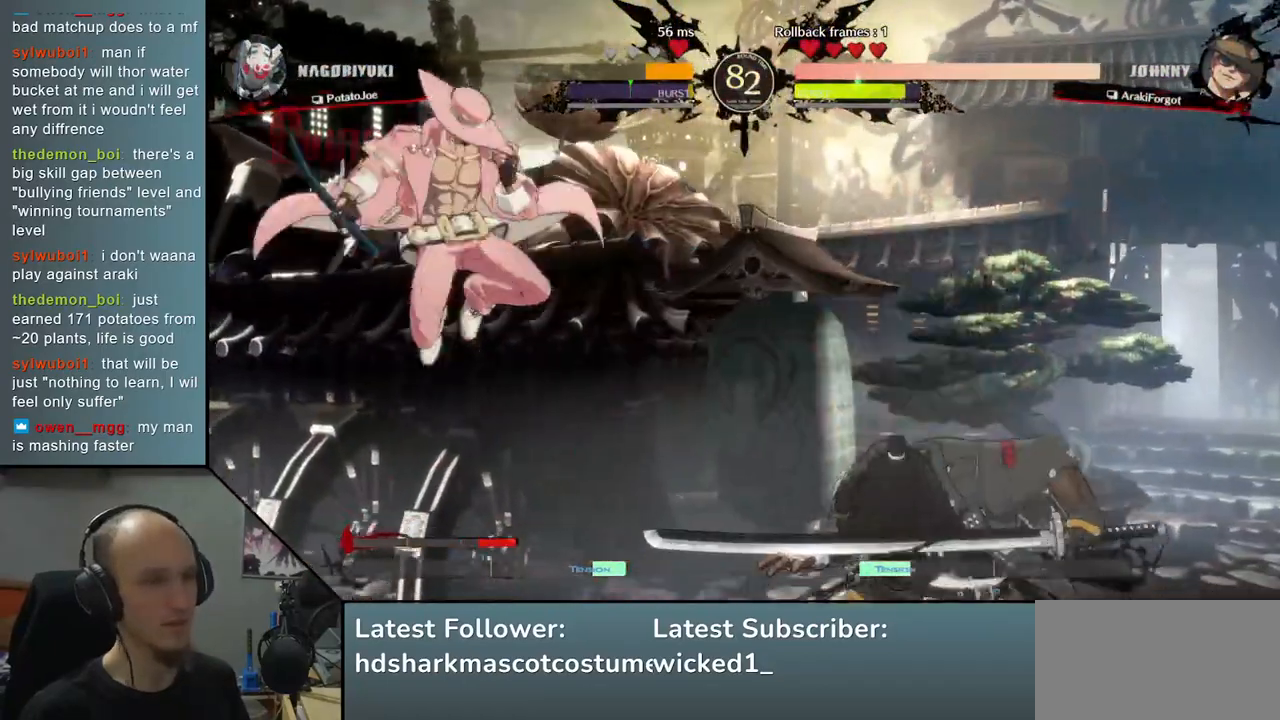
{"buttons": ["TRIANGLE"], "left_stick": "center", "events": [[100, "TRIANGLE", "down"], [167, "TRIANGLE", "up"], [267, "TRIANGLE", "down"], [367, "TRIANGLE", "up"], [483, "TRIANGLE", "down"]]}
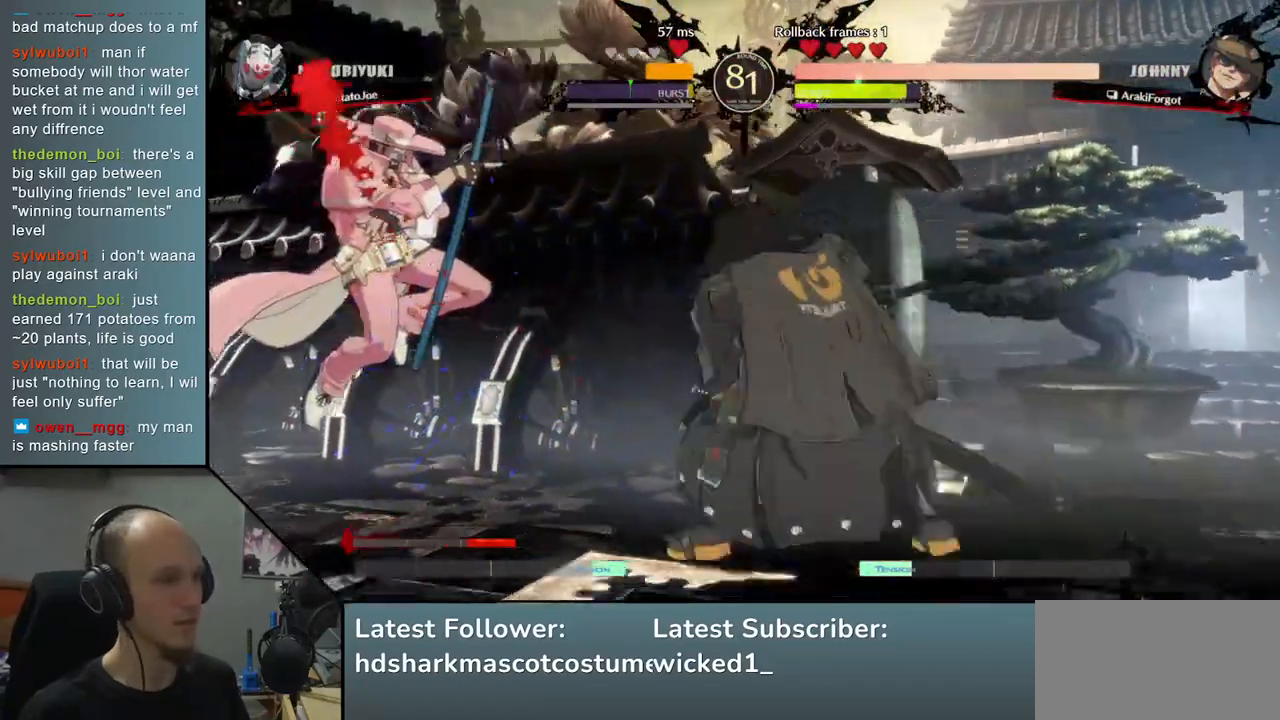
{"buttons": [], "left_stick": "down", "events": [[67, "TRIANGLE", "up"], [367, "left_stick", "down"]]}
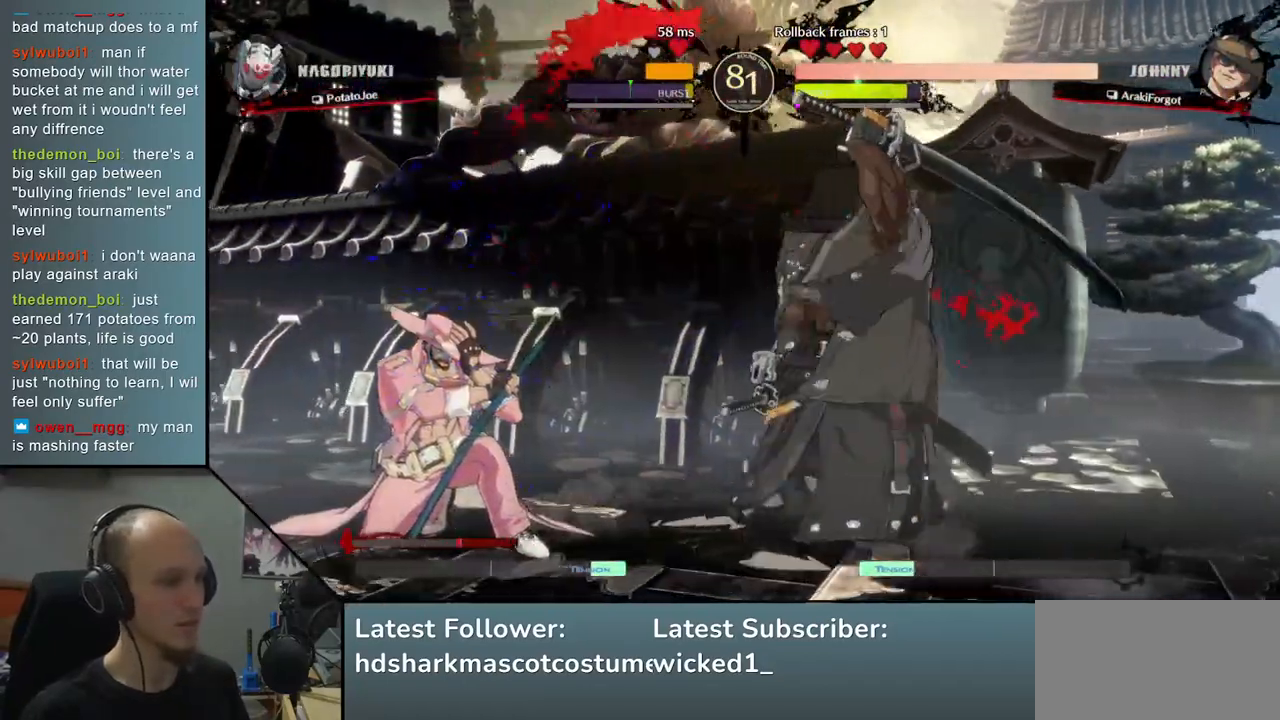
{"buttons": ["L1"], "left_stick": "down", "events": [[50, "L2", "down"], [167, "L2", "up"], [233, "L2", "down"], [333, "L2", "up"], [450, "L1", "down"]]}
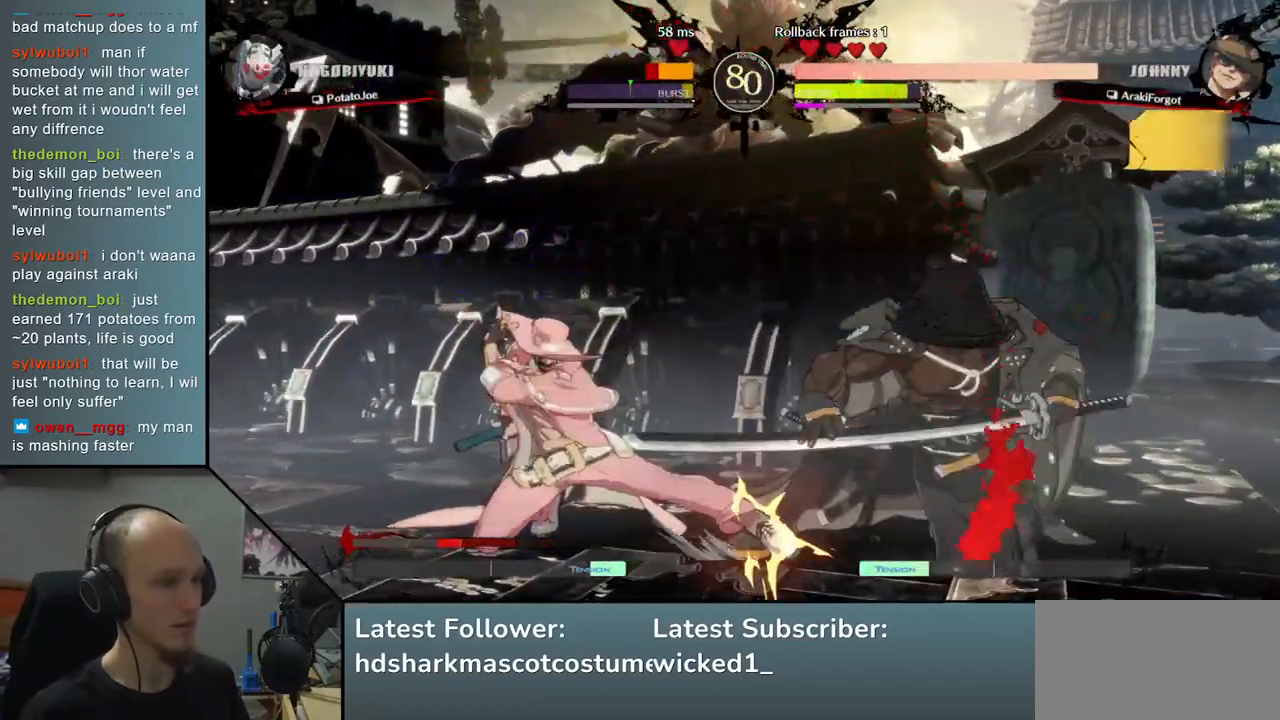
{"buttons": [], "left_stick": "right", "events": [[50, "L1", "up"], [150, "left_stick", "left"], [367, "left_stick", "down-right"], [483, "left_stick", "right"]]}
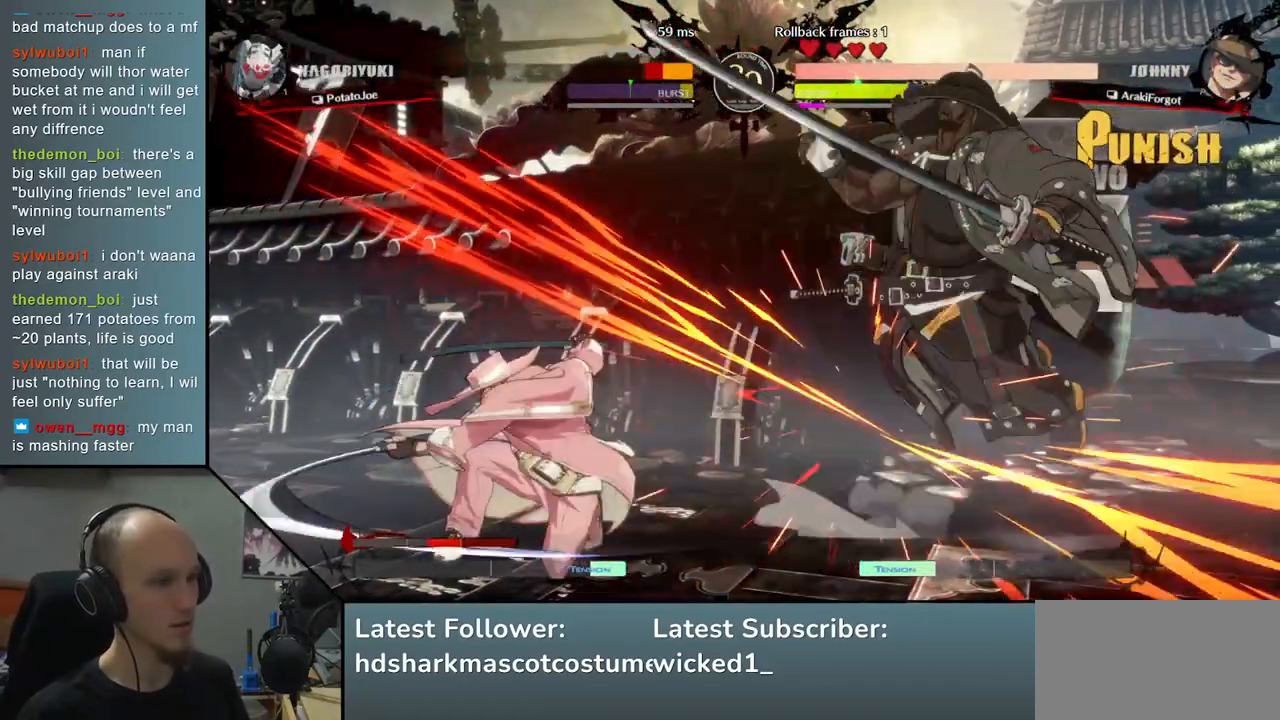
{"buttons": [], "left_stick": "right", "events": []}
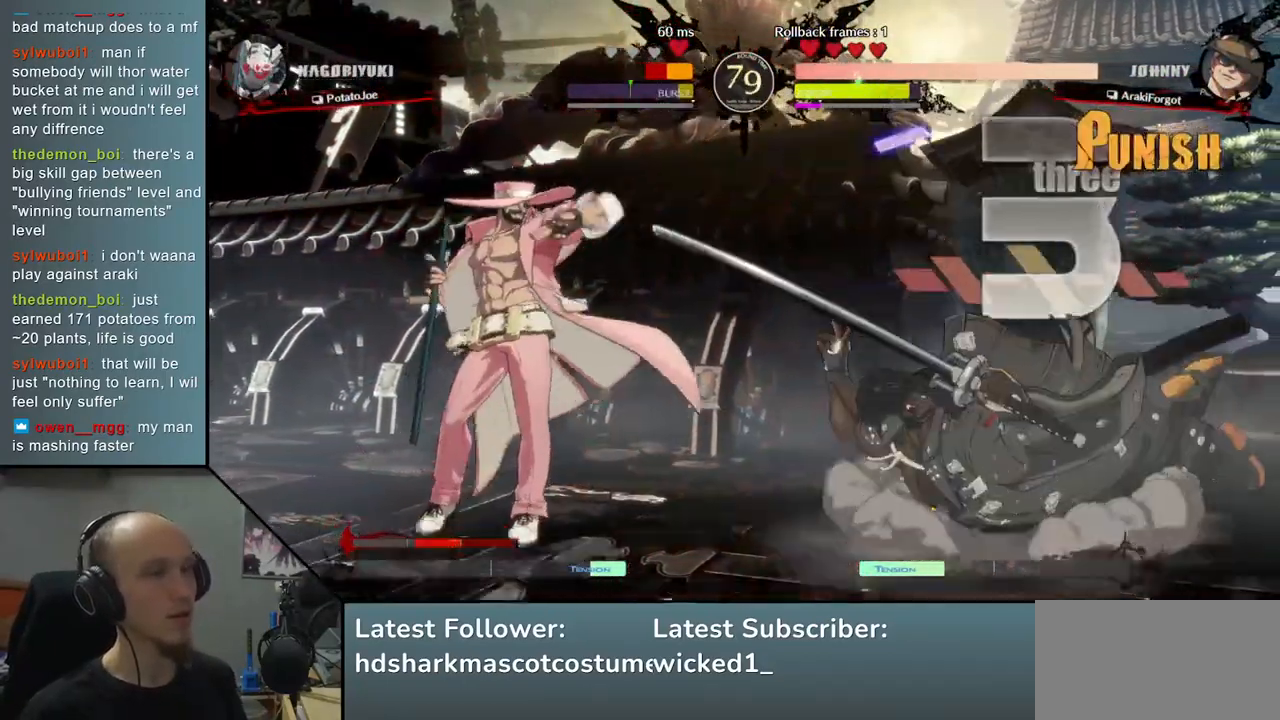
{"buttons": [], "left_stick": "left", "events": [[433, "left_stick", "center"], [483, "left_stick", "left"]]}
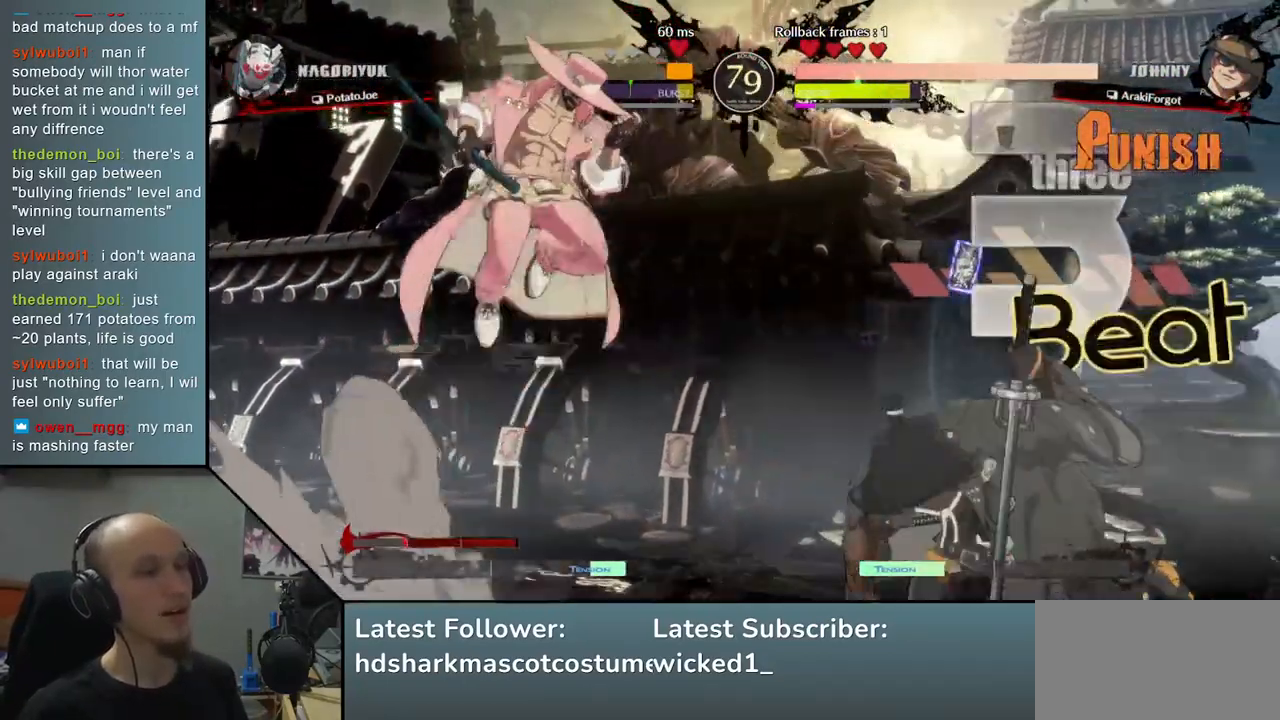
{"buttons": [], "left_stick": "right", "events": [[33, "R1", "down"], [83, "R1", "up"], [217, "left_stick", "right"]]}
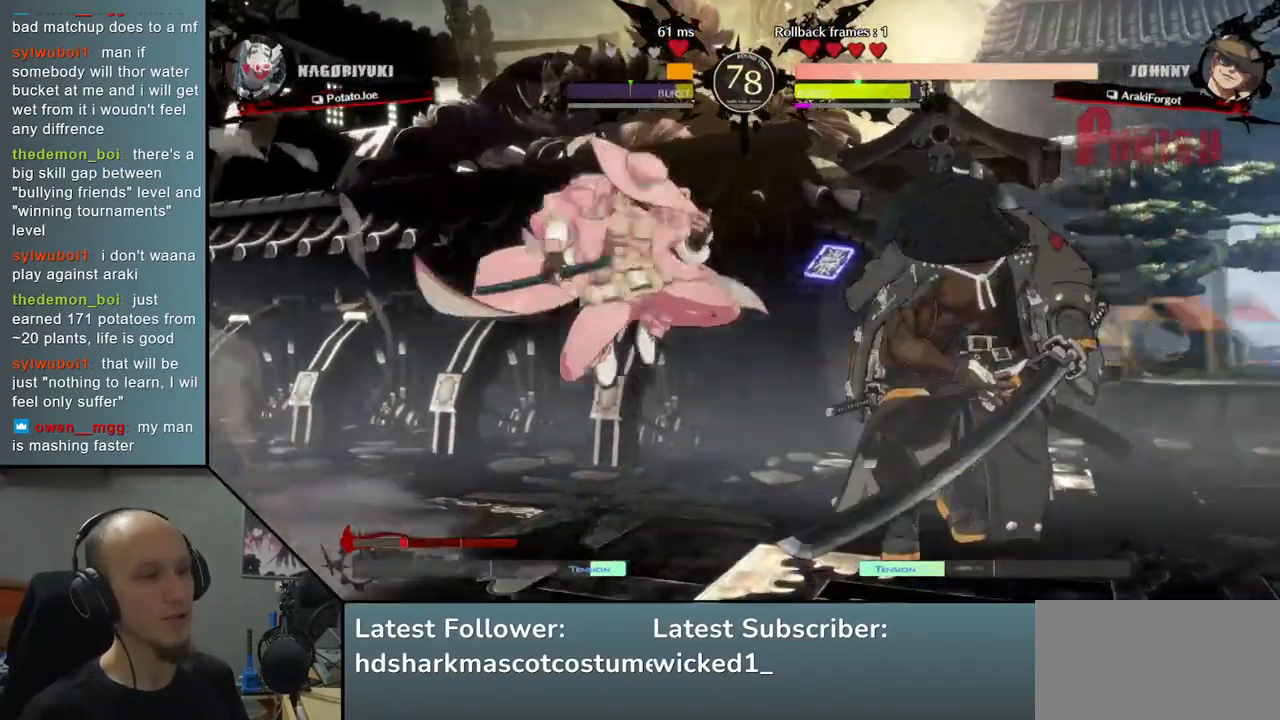
{"buttons": [], "left_stick": "down-right", "events": [[317, "left_stick", "down-right"]]}
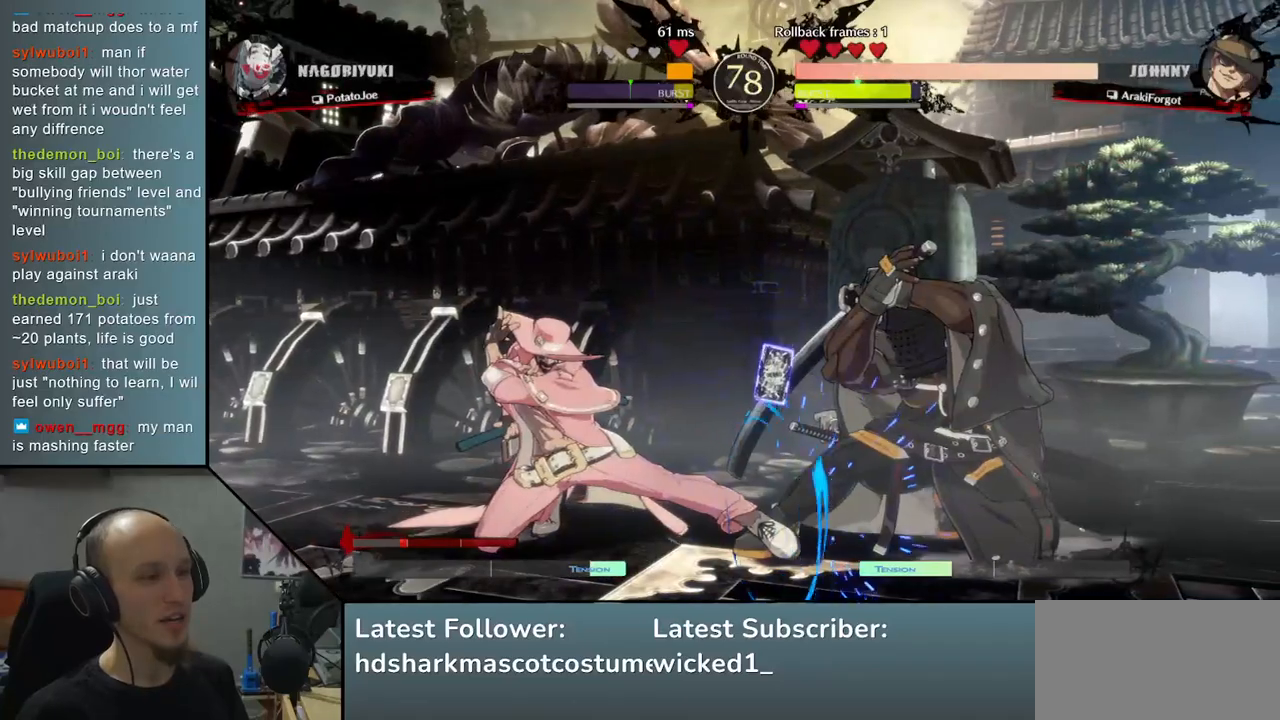
{"buttons": [], "left_stick": "down-right", "events": []}
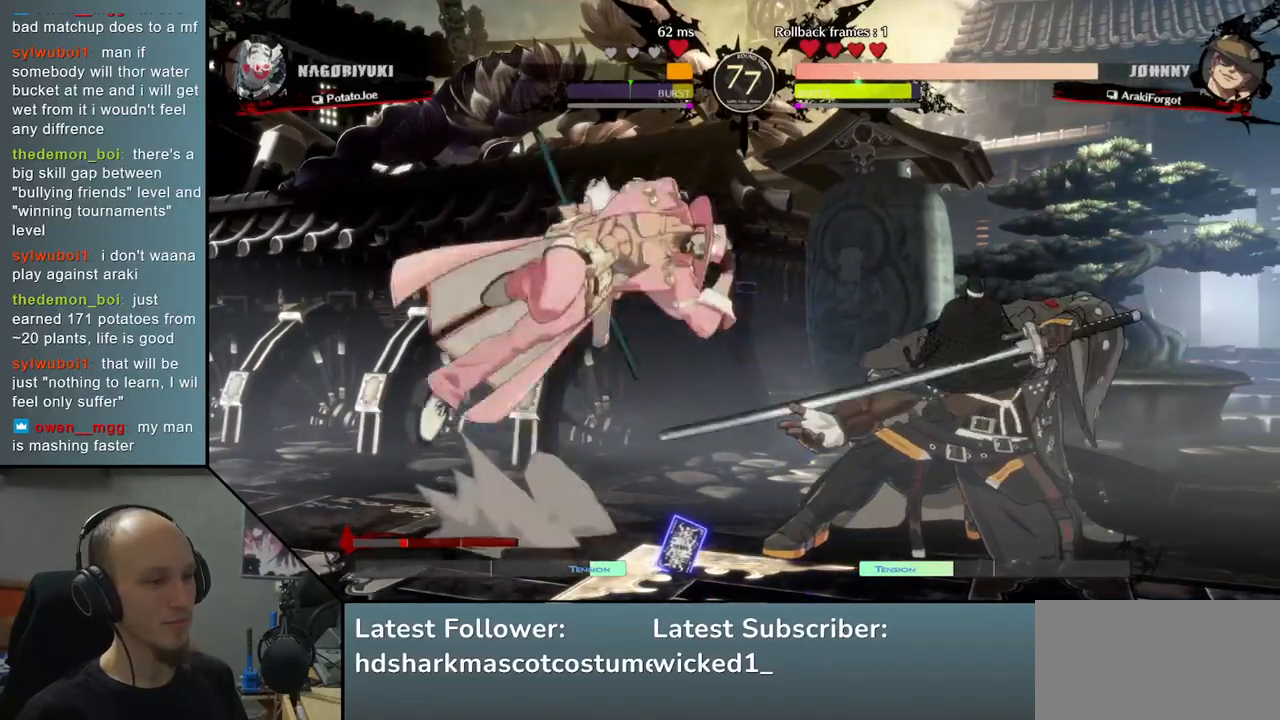
{"buttons": [], "left_stick": "right", "events": [[250, "left_stick", "right"]]}
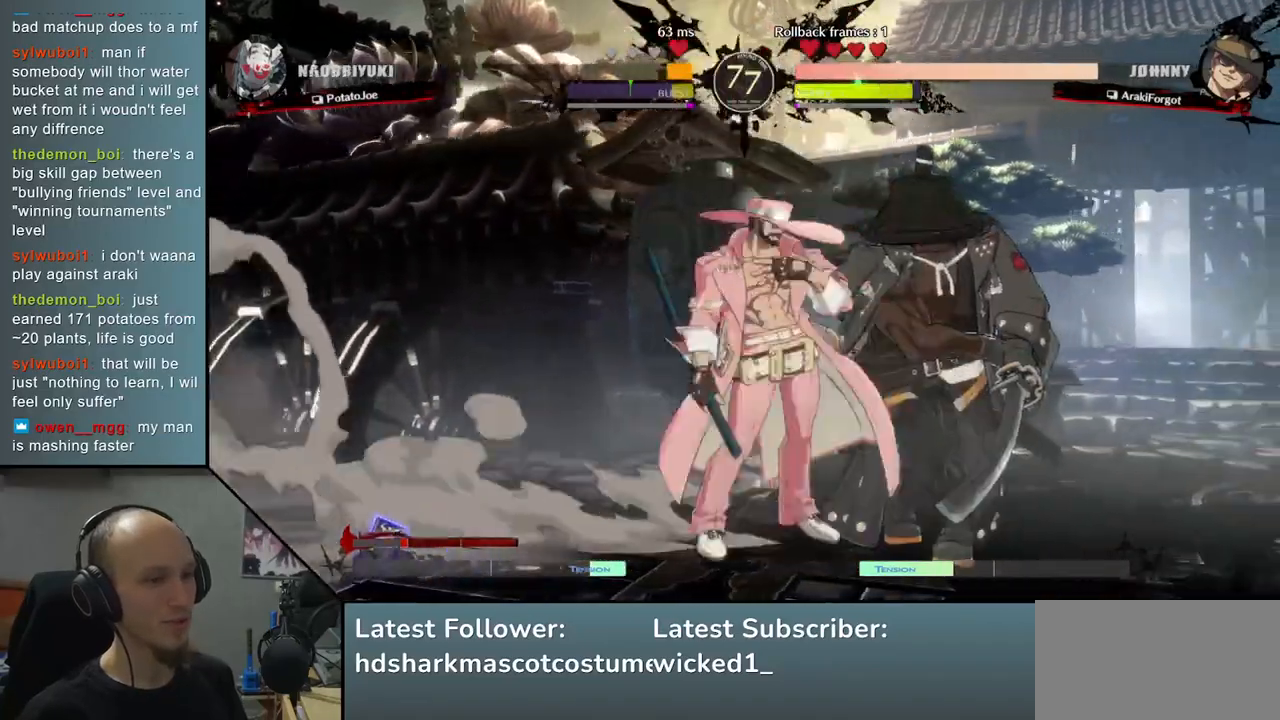
{"buttons": [], "left_stick": "right", "events": [[33, "L1", "down"], [83, "L1", "up"], [150, "L1", "down"], [233, "L1", "up"]]}
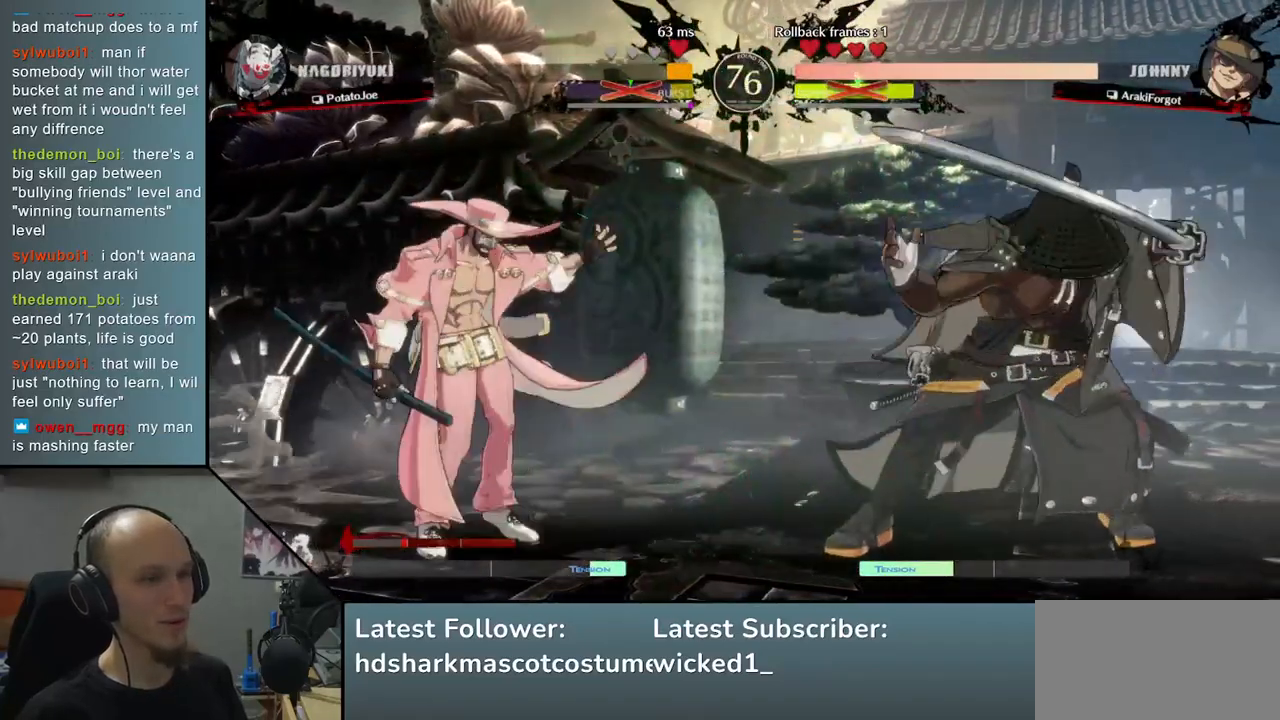
{"buttons": ["TRIANGLE"], "left_stick": "center", "events": [[67, "TRIANGLE", "down"], [183, "TRIANGLE", "up"], [233, "left_stick", "center"], [283, "TRIANGLE", "down"], [400, "TRIANGLE", "up"], [500, "TRIANGLE", "down"]]}